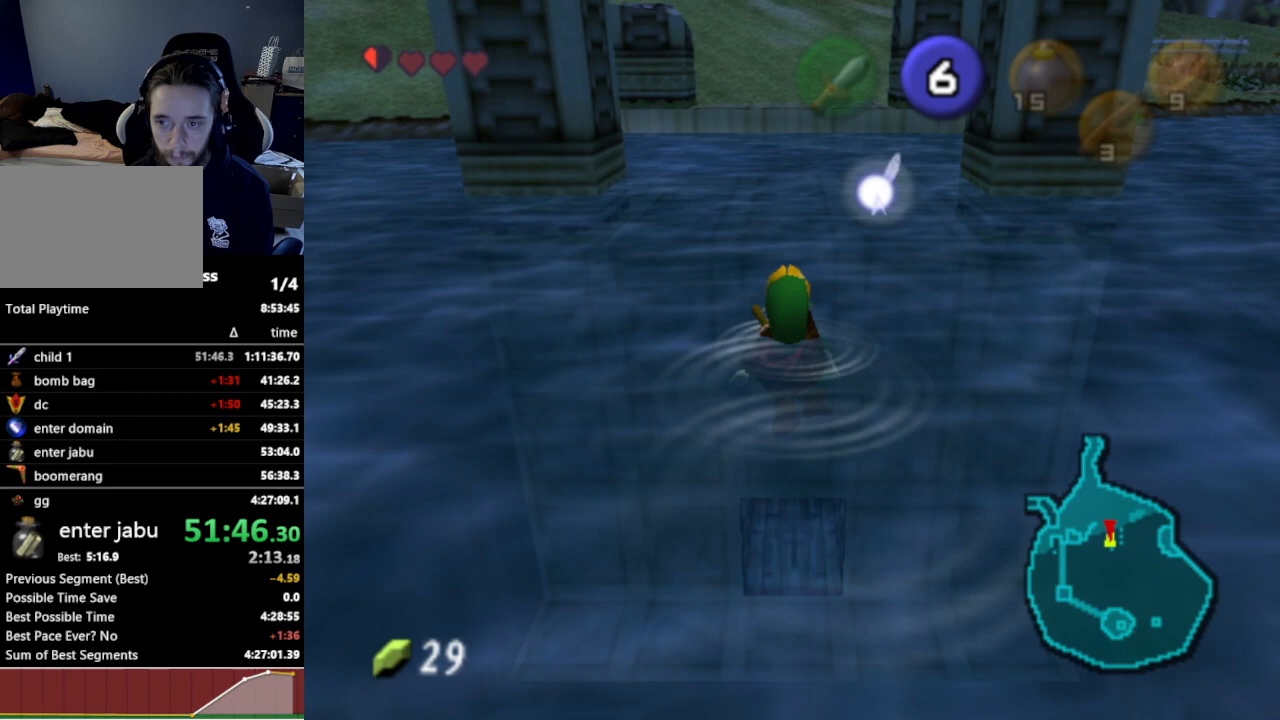
Gameplay with a controller (Nintendo layout); each line is a JSON object with the inputs held at the frame after it. "events" lists button and stick changes between this image and that frame as [ms after this image, input, new state], when the widget could be followed in between. Not read: L3 R3.
{"buttons": ["A"], "left_stick": "up", "right_stick": "center", "events": []}
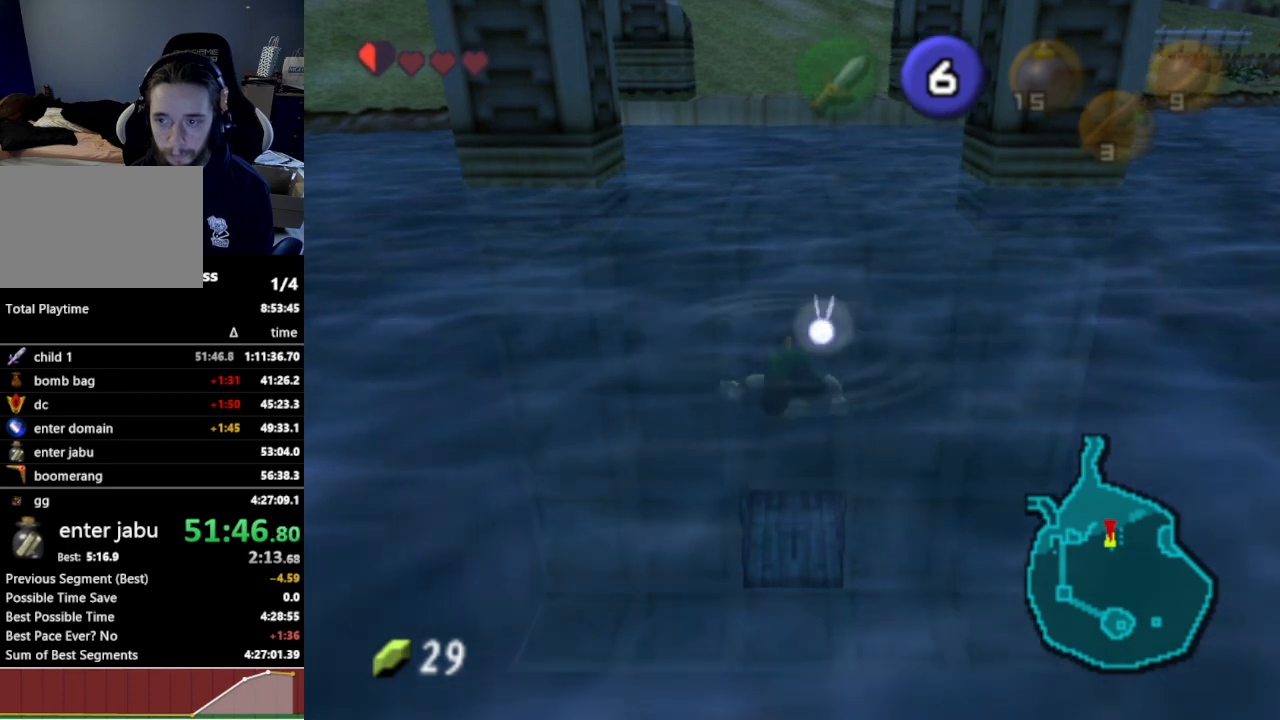
{"buttons": ["A"], "left_stick": "up", "right_stick": "center", "events": []}
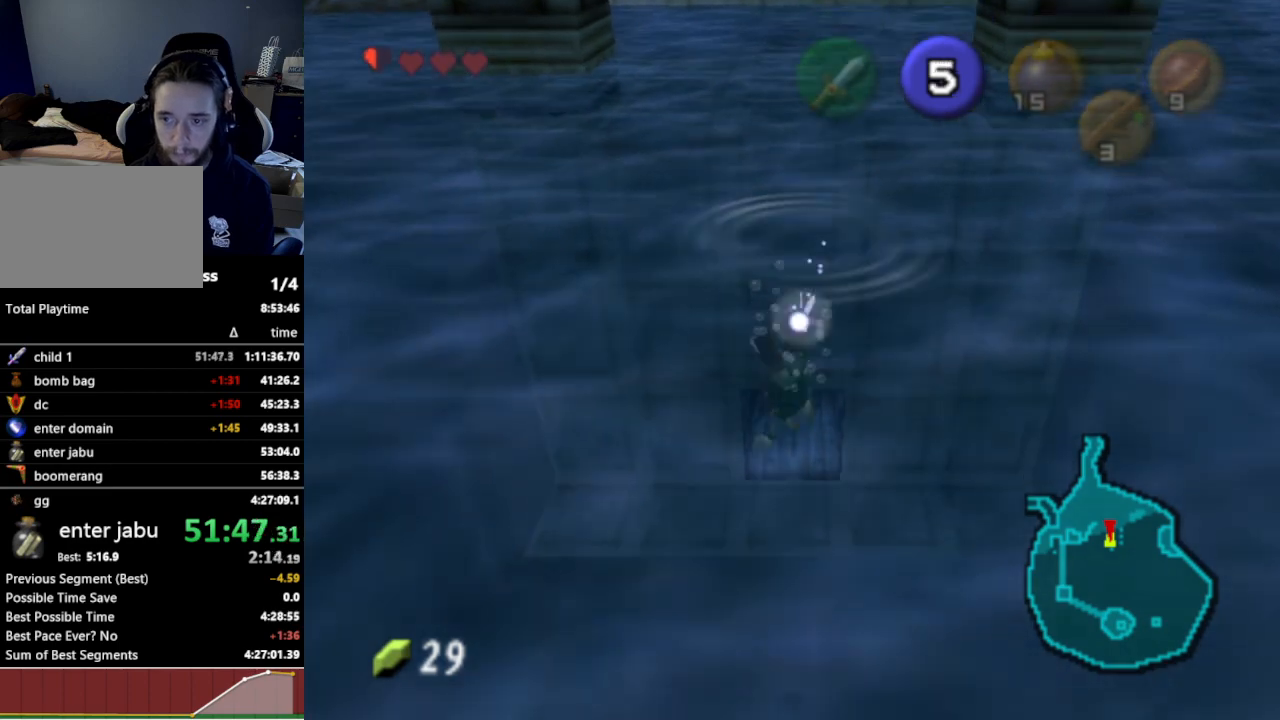
{"buttons": ["A"], "left_stick": "up", "right_stick": "center", "events": []}
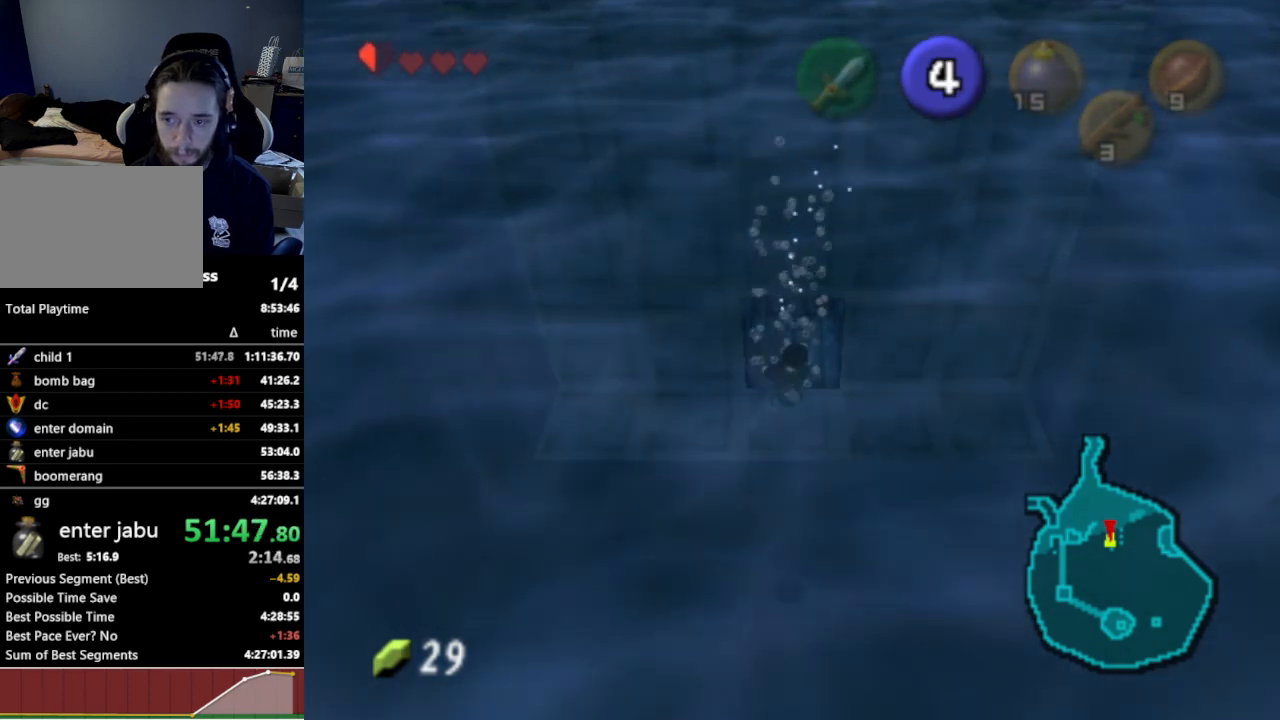
{"buttons": ["A"], "left_stick": "up", "right_stick": "center", "events": []}
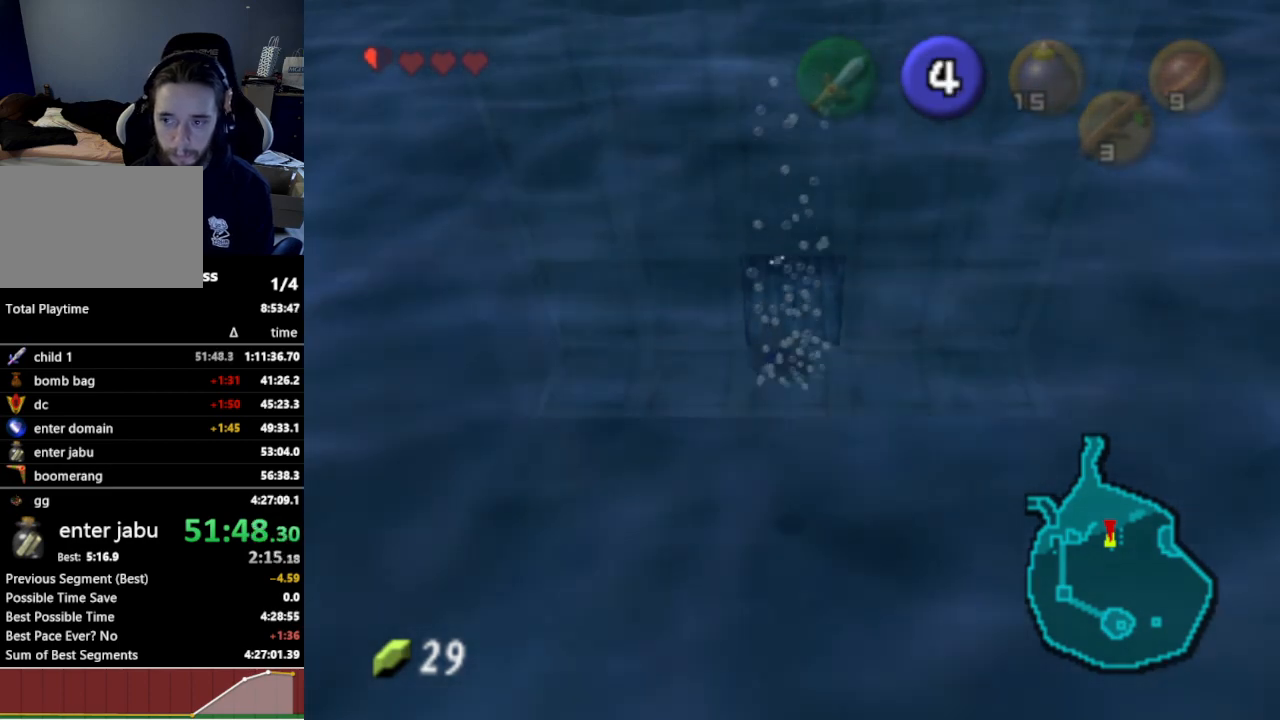
{"buttons": ["A"], "left_stick": "up", "right_stick": "center", "events": []}
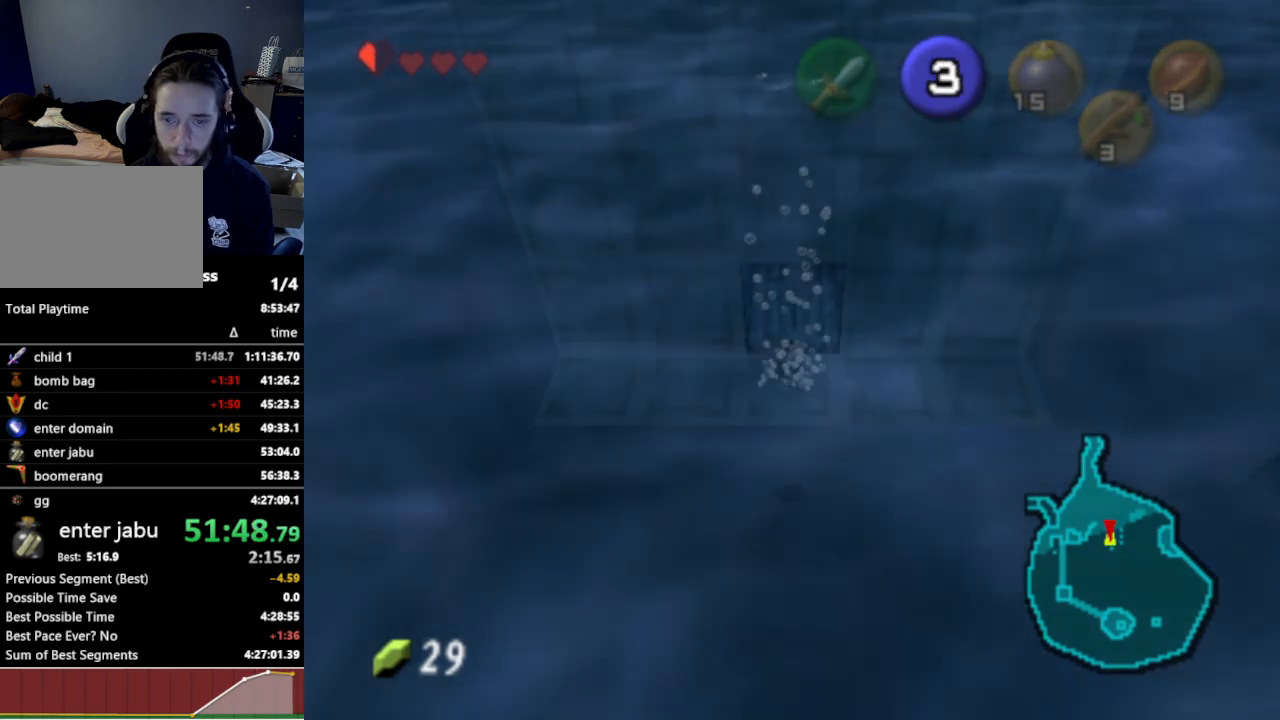
{"buttons": ["A"], "left_stick": "up", "right_stick": "center", "events": []}
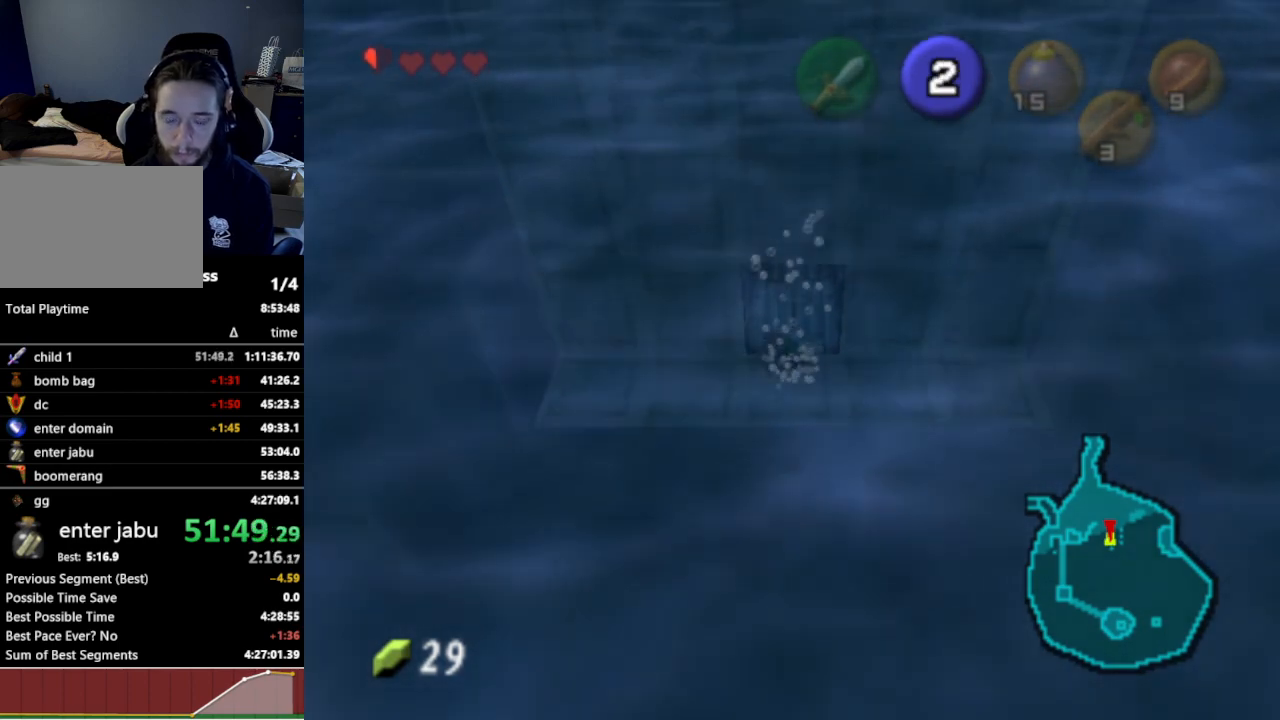
{"buttons": ["A"], "left_stick": "up", "right_stick": "center", "events": []}
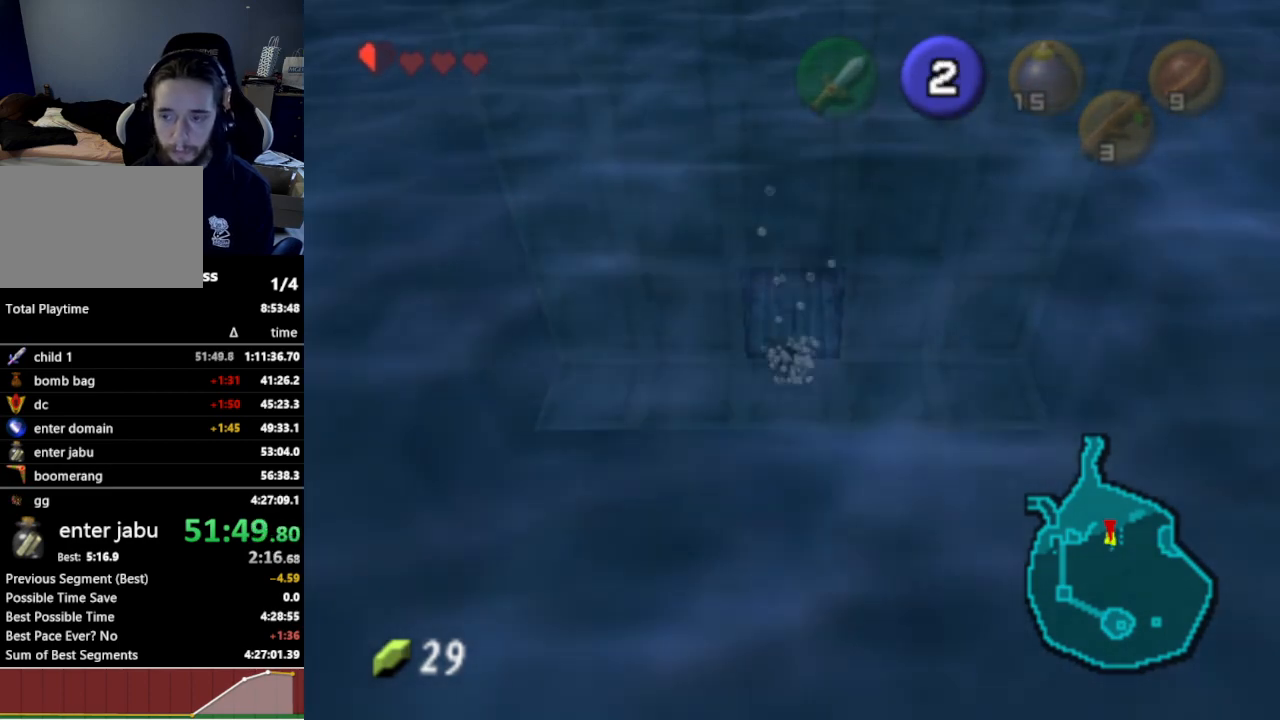
{"buttons": ["A"], "left_stick": "up", "right_stick": "center", "events": []}
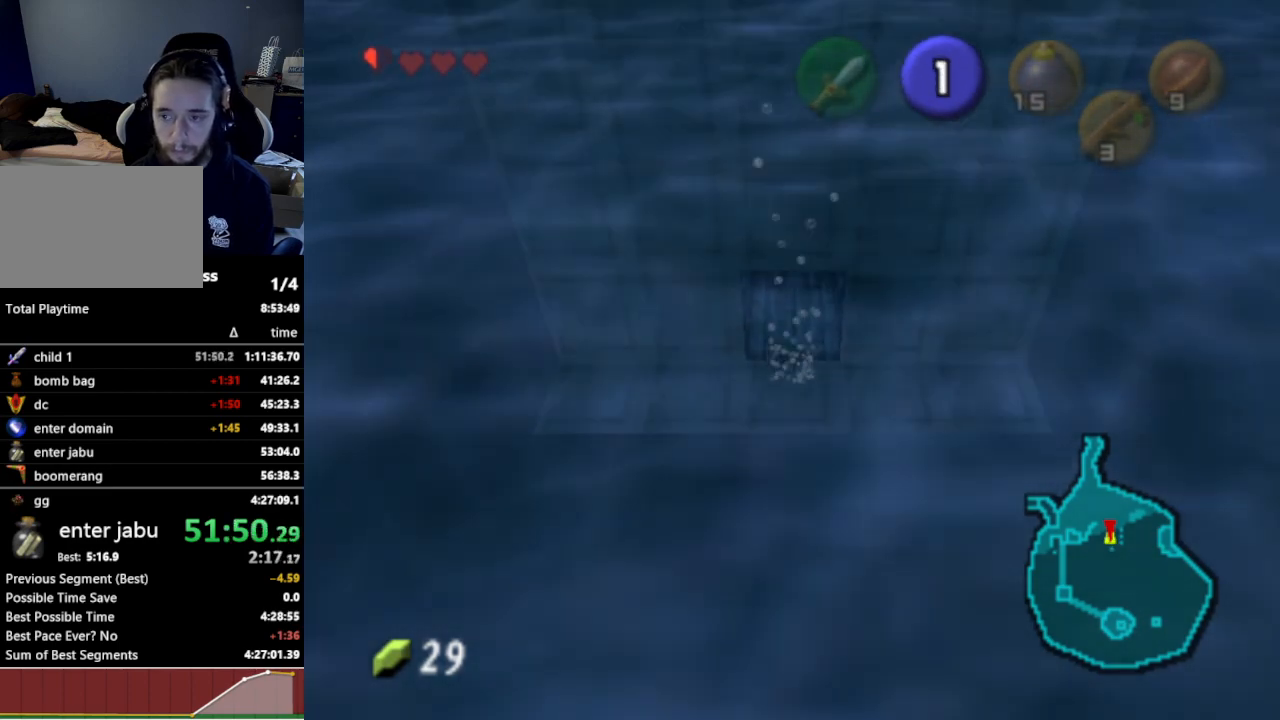
{"buttons": ["A"], "left_stick": "up", "right_stick": "center", "events": []}
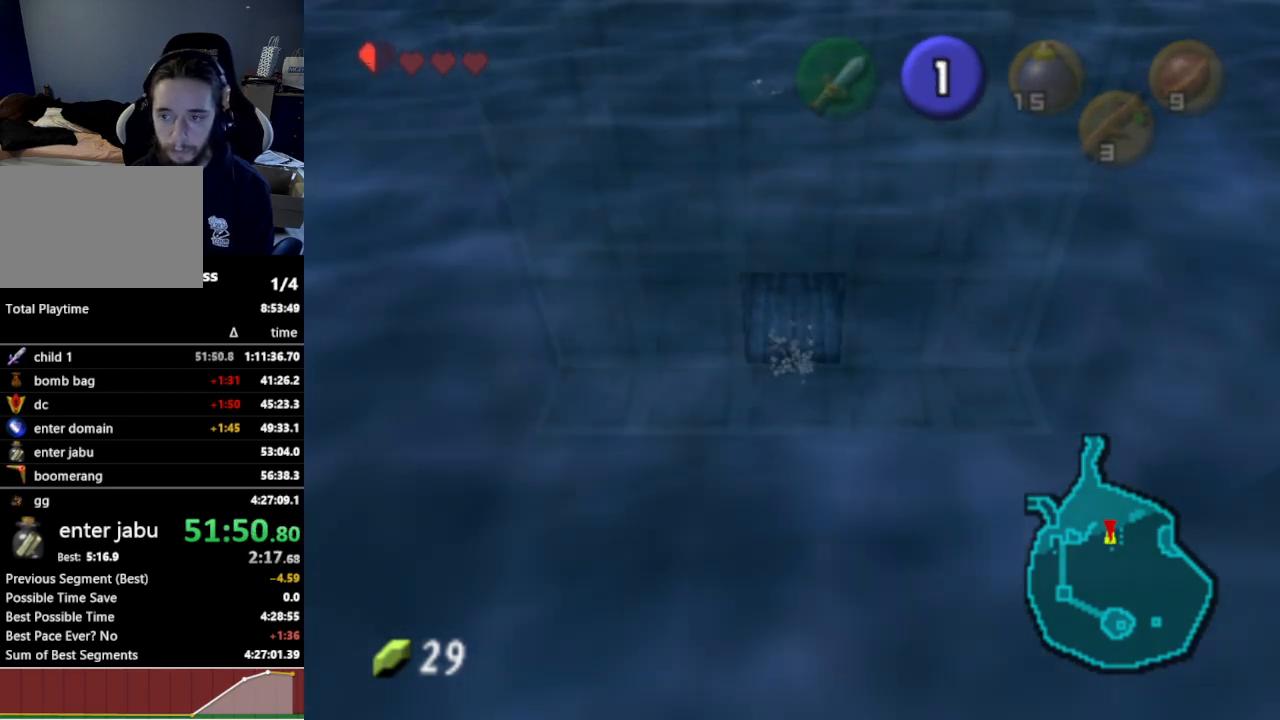
{"buttons": ["A"], "left_stick": "up", "right_stick": "center", "events": []}
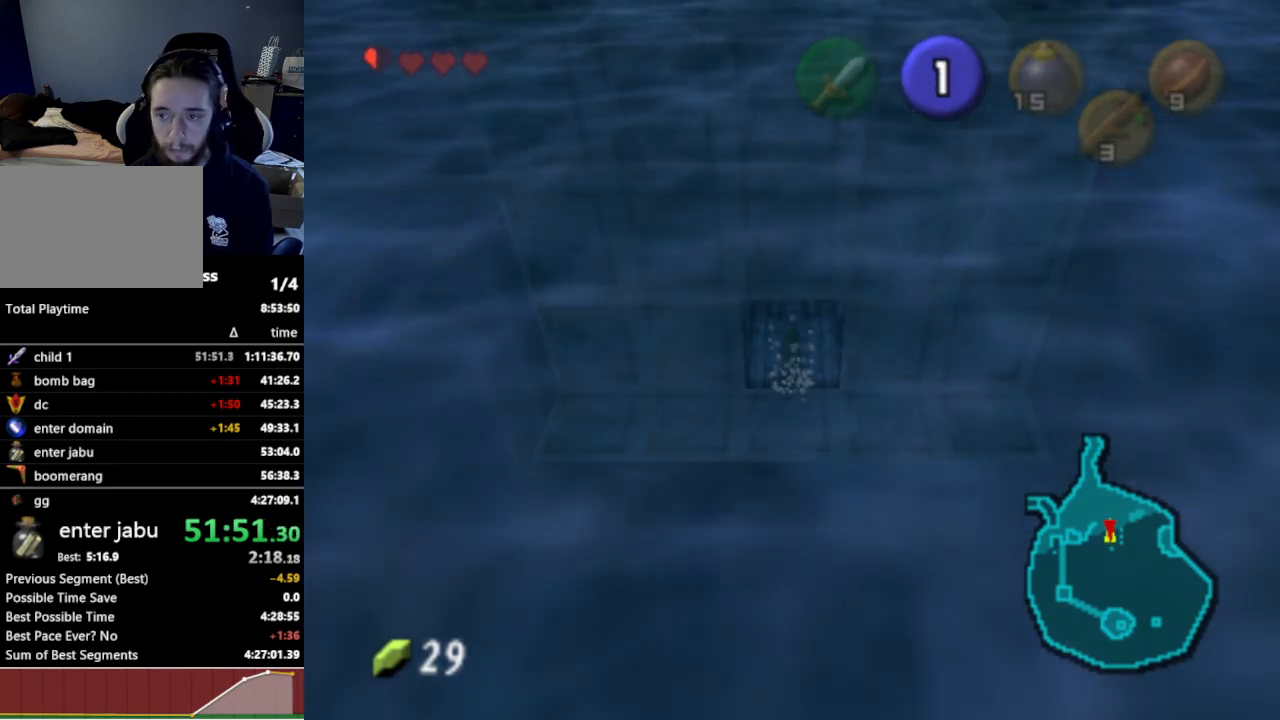
{"buttons": ["A"], "left_stick": "up", "right_stick": "center", "events": []}
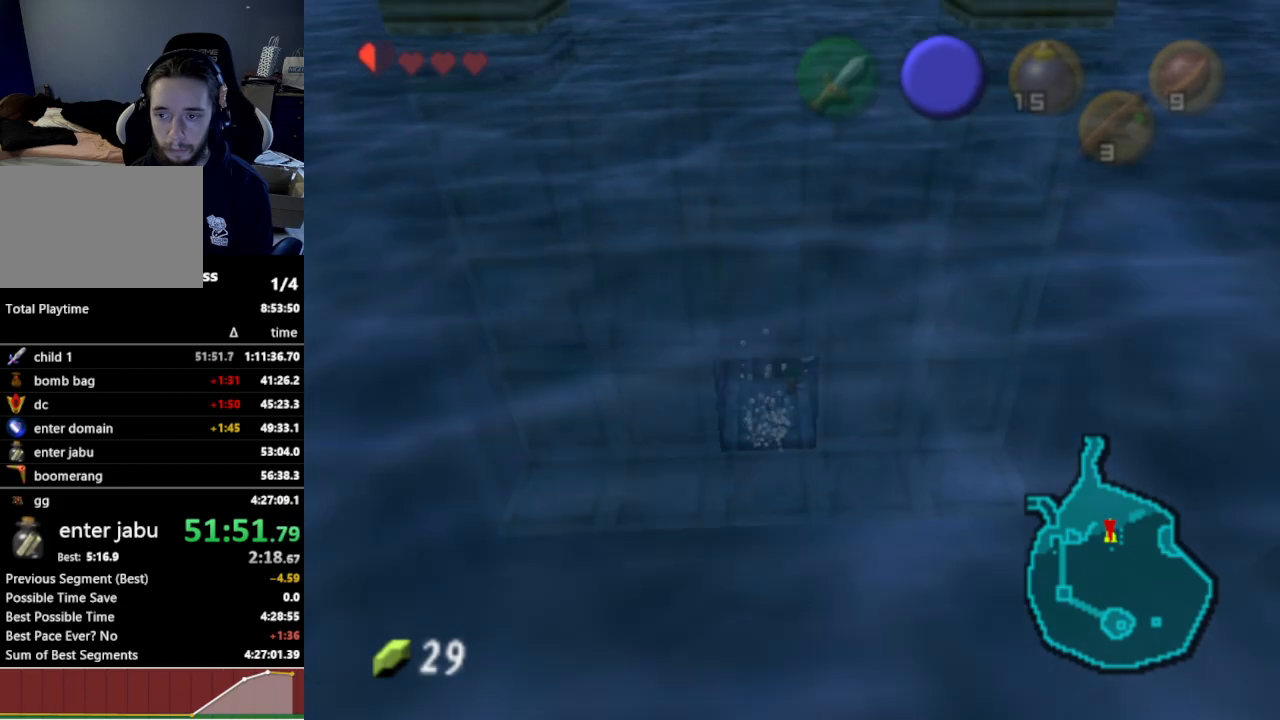
{"buttons": [], "left_stick": "center", "right_stick": "center", "events": [[233, "A", "up"], [333, "left_stick", "center"]]}
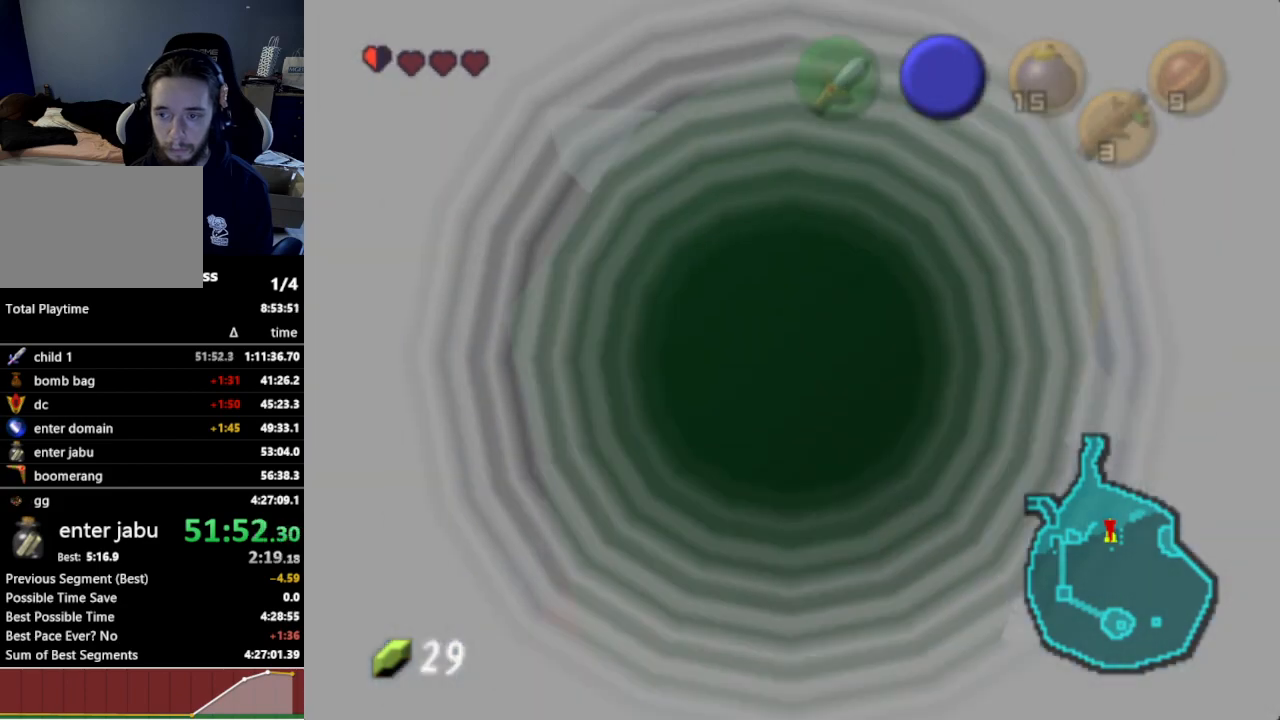
{"buttons": [], "left_stick": "center", "right_stick": "center", "events": []}
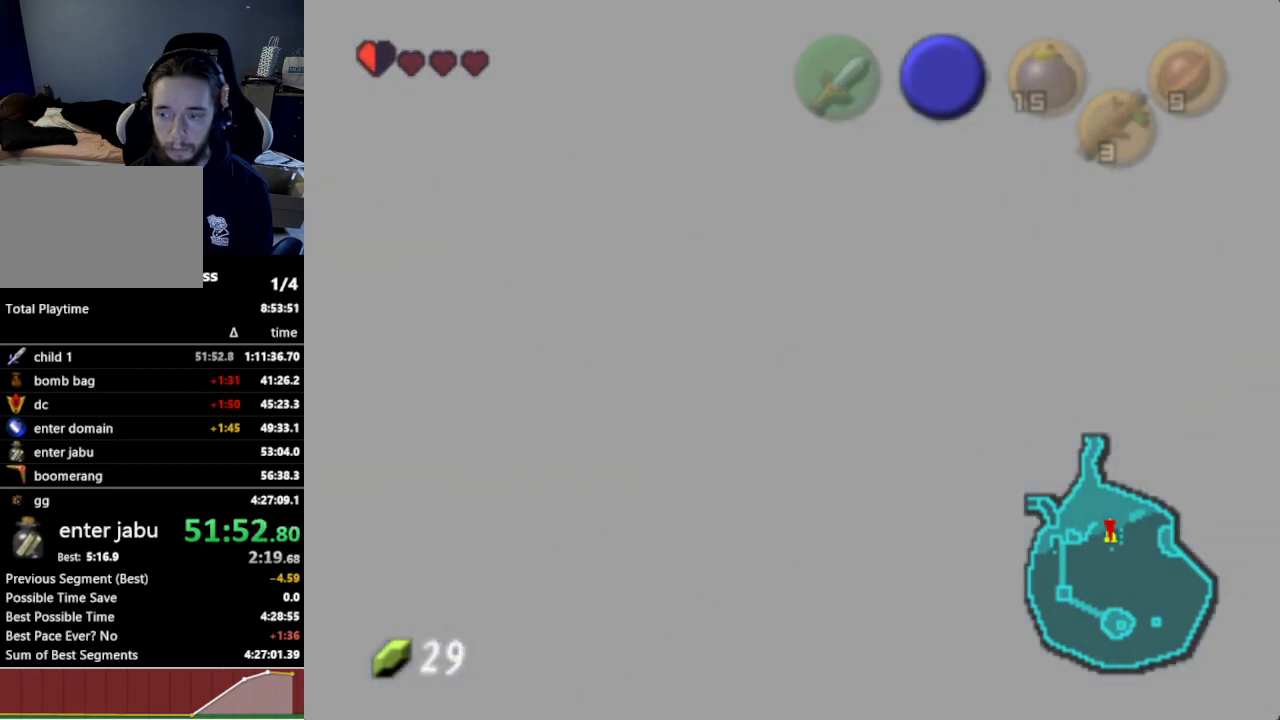
{"buttons": [], "left_stick": "center", "right_stick": "center", "events": []}
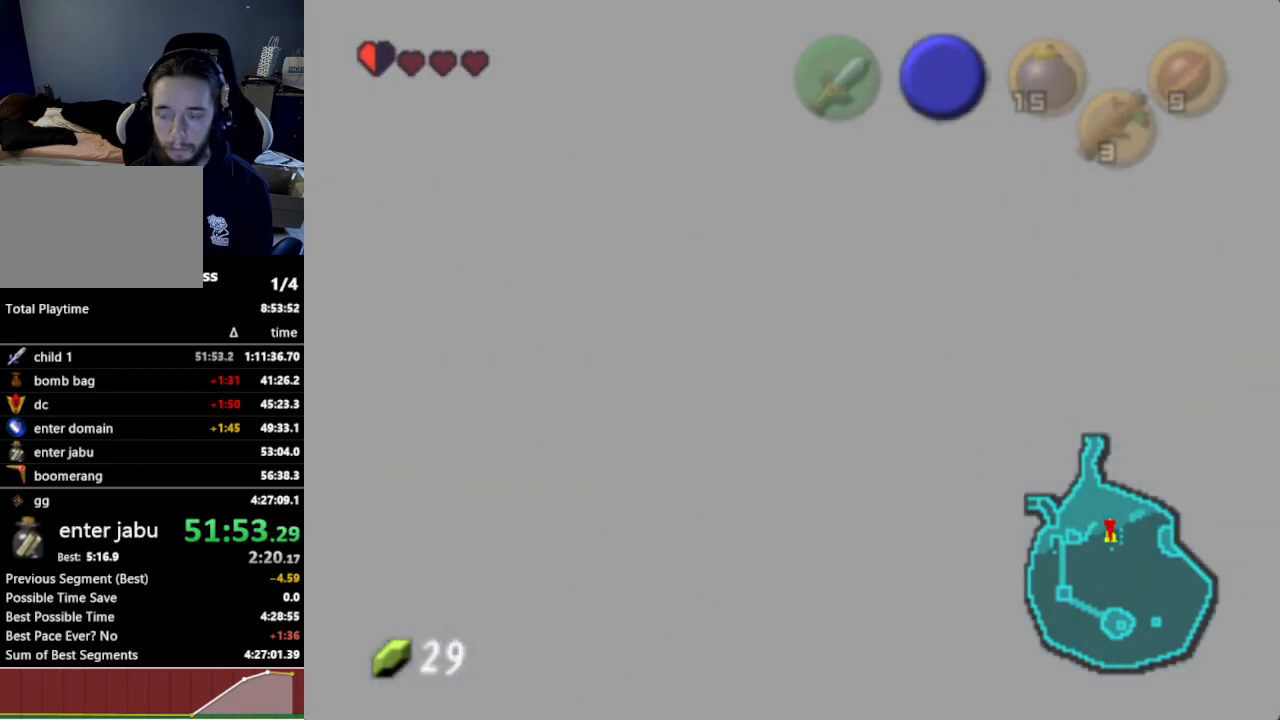
{"buttons": [], "left_stick": "center", "right_stick": "center", "events": []}
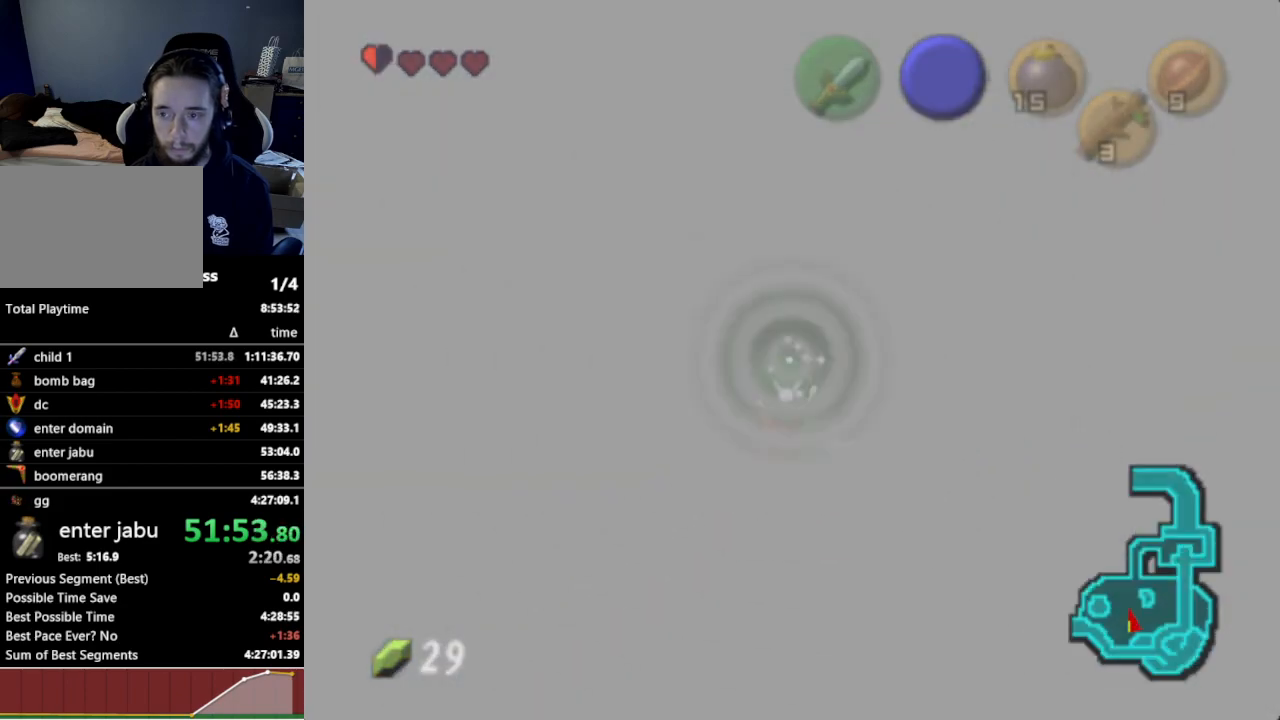
{"buttons": [], "left_stick": "down", "right_stick": "center", "events": [[367, "left_stick", "down"]]}
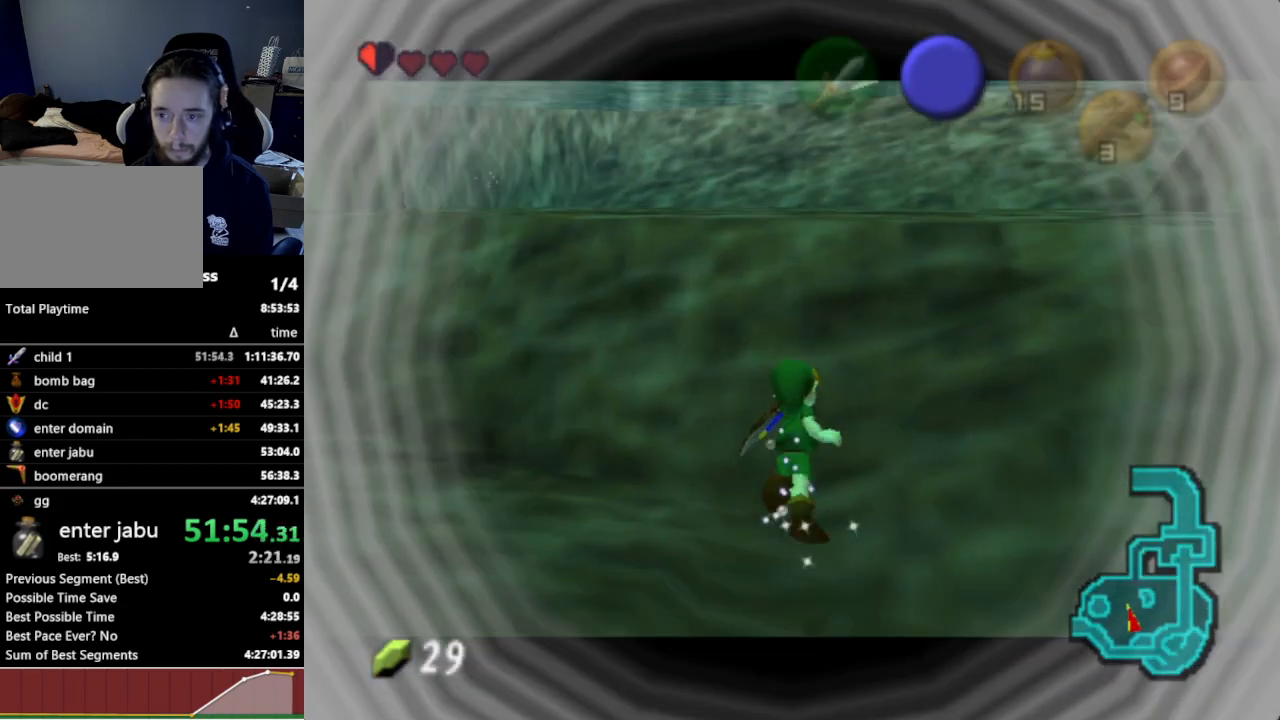
{"buttons": [], "left_stick": "up-right", "right_stick": "center", "events": [[233, "left_stick", "right"], [300, "left_stick", "up-right"]]}
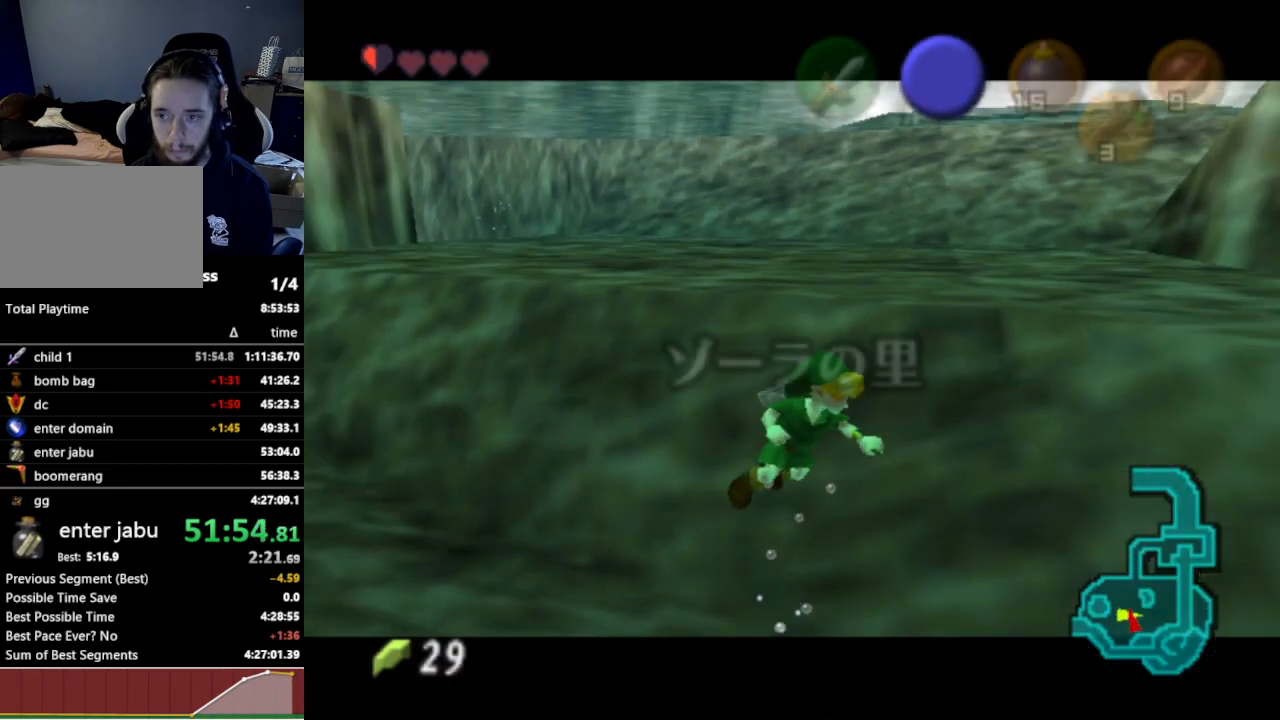
{"buttons": ["L1"], "left_stick": "down-right", "right_stick": "center", "events": [[33, "left_stick", "right"], [133, "left_stick", "down-right"], [367, "B", "down"], [400, "B", "up"], [500, "L1", "down"]]}
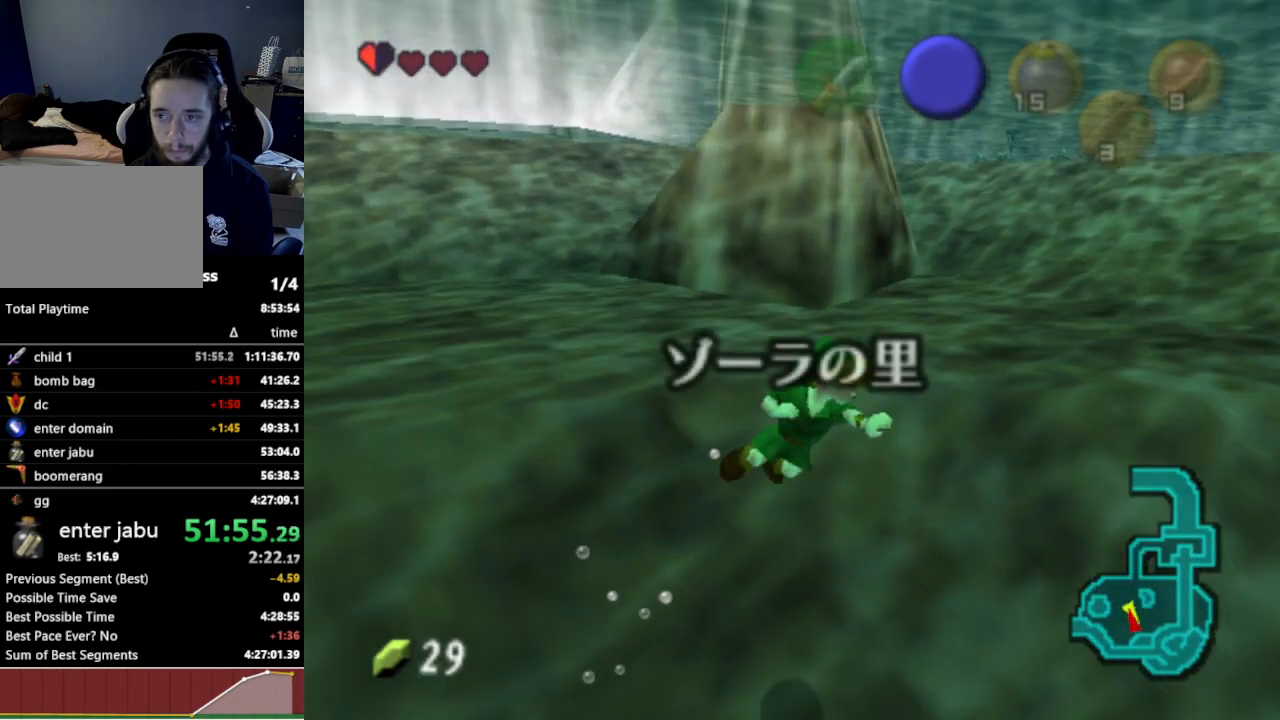
{"buttons": [], "left_stick": "up", "right_stick": "center", "events": [[33, "left_stick", "up-right"], [133, "L1", "up"], [167, "left_stick", "up"], [467, "B", "down"], [500, "B", "up"]]}
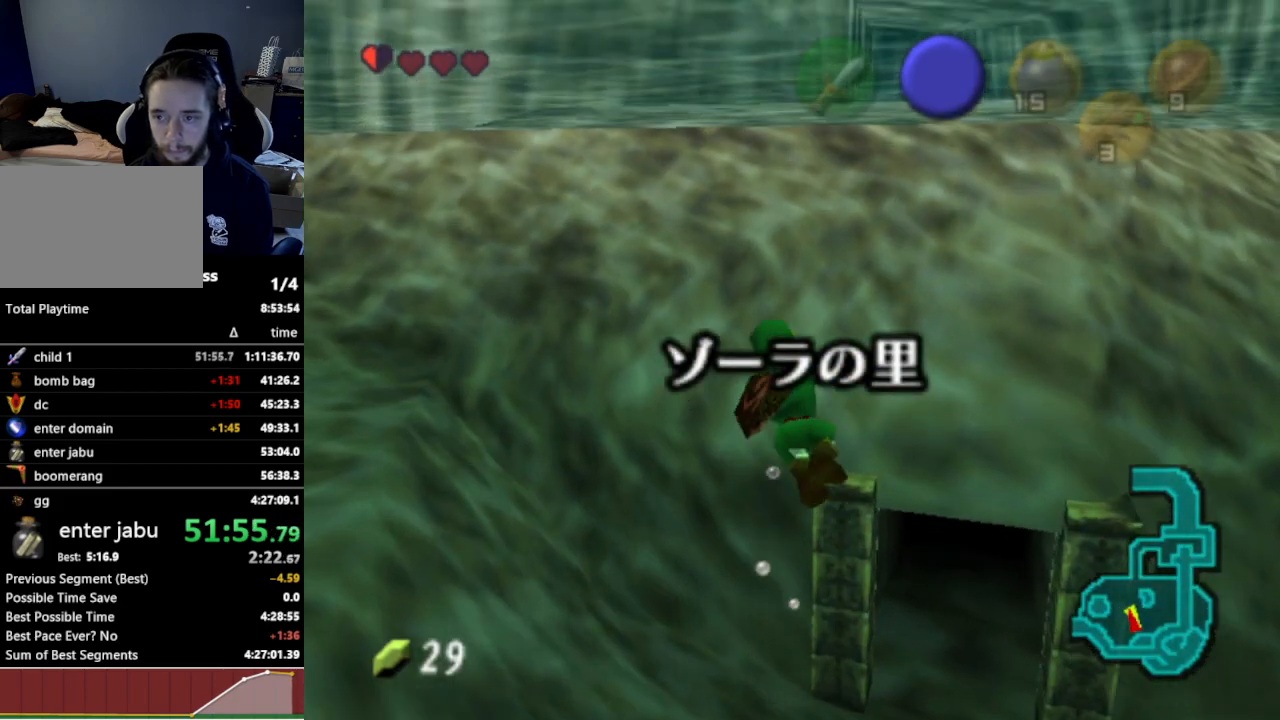
{"buttons": [], "left_stick": "up", "right_stick": "center", "events": [[100, "B", "down"], [133, "B", "up"]]}
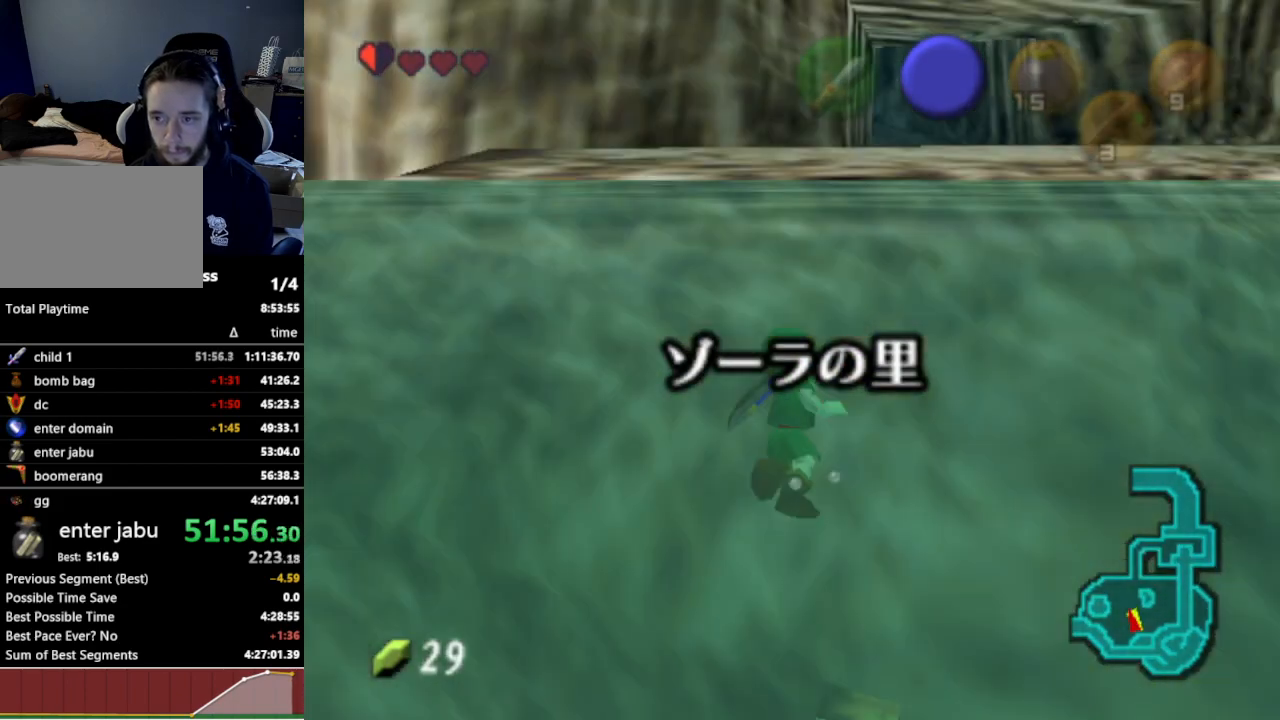
{"buttons": [], "left_stick": "up", "right_stick": "center", "events": [[267, "B", "down"], [300, "B", "up"], [367, "B", "down"], [400, "B", "up"]]}
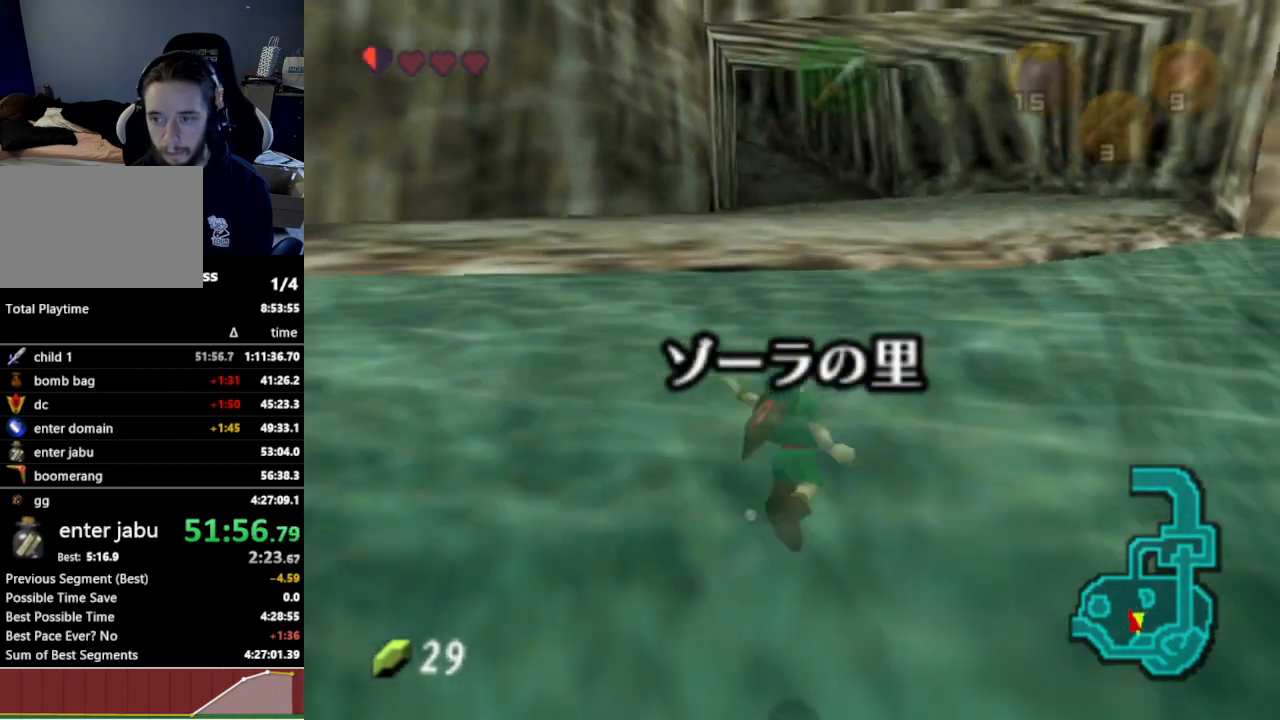
{"buttons": [], "left_stick": "up", "right_stick": "center", "events": []}
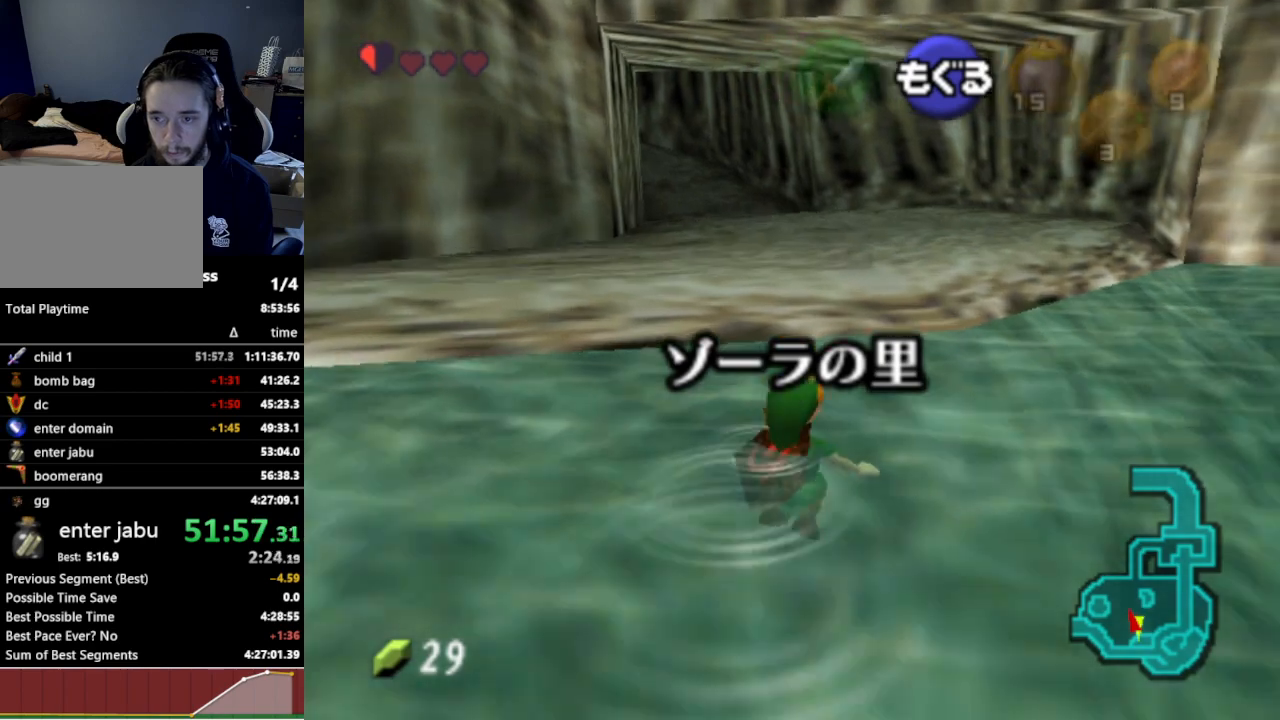
{"buttons": [], "left_stick": "up", "right_stick": "center", "events": []}
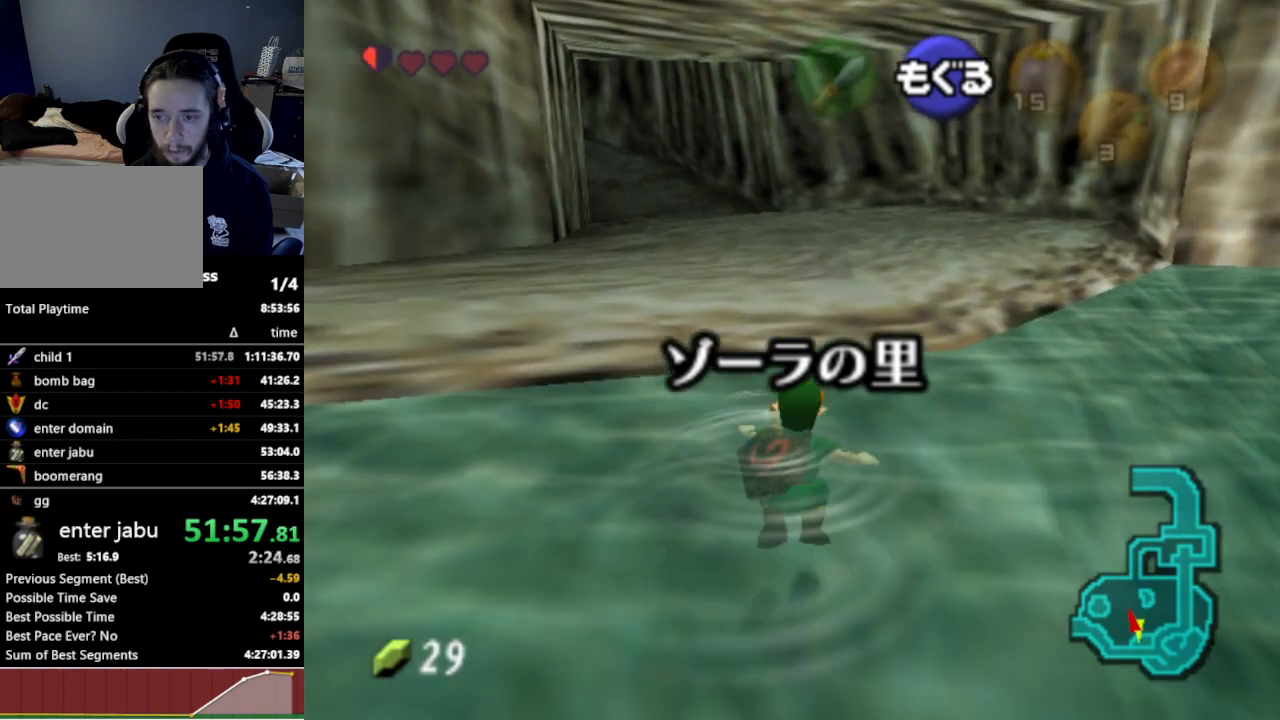
{"buttons": [], "left_stick": "up", "right_stick": "center", "events": [[300, "A", "down"], [467, "A", "up"]]}
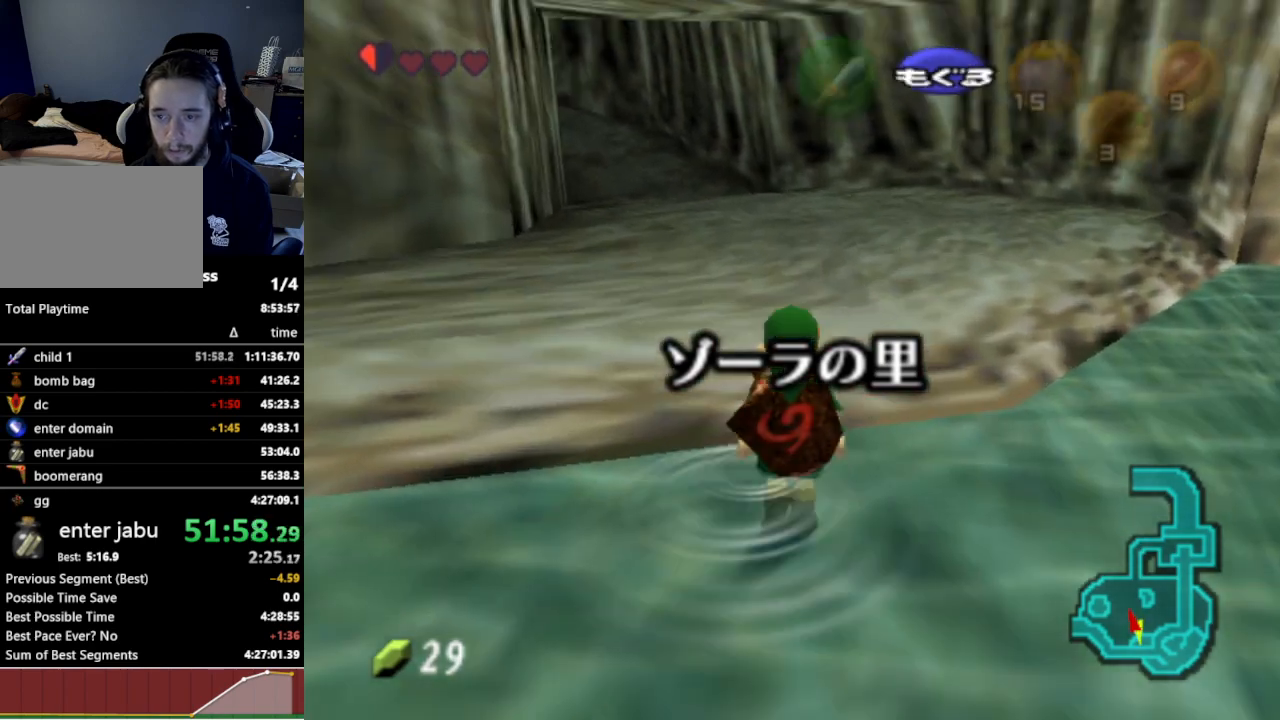
{"buttons": ["A"], "left_stick": "up", "right_stick": "center", "events": [[500, "A", "down"]]}
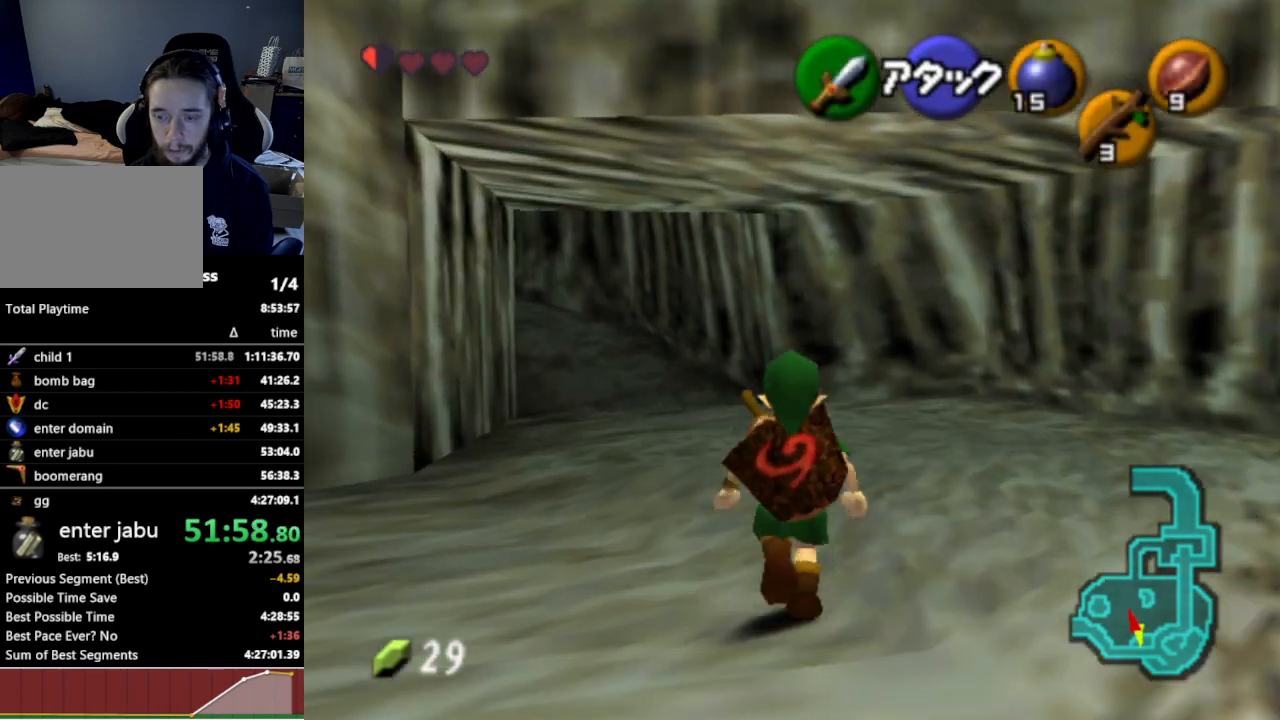
{"buttons": [], "left_stick": "up-left", "right_stick": "center", "events": [[100, "left_stick", "up-left"], [133, "A", "up"]]}
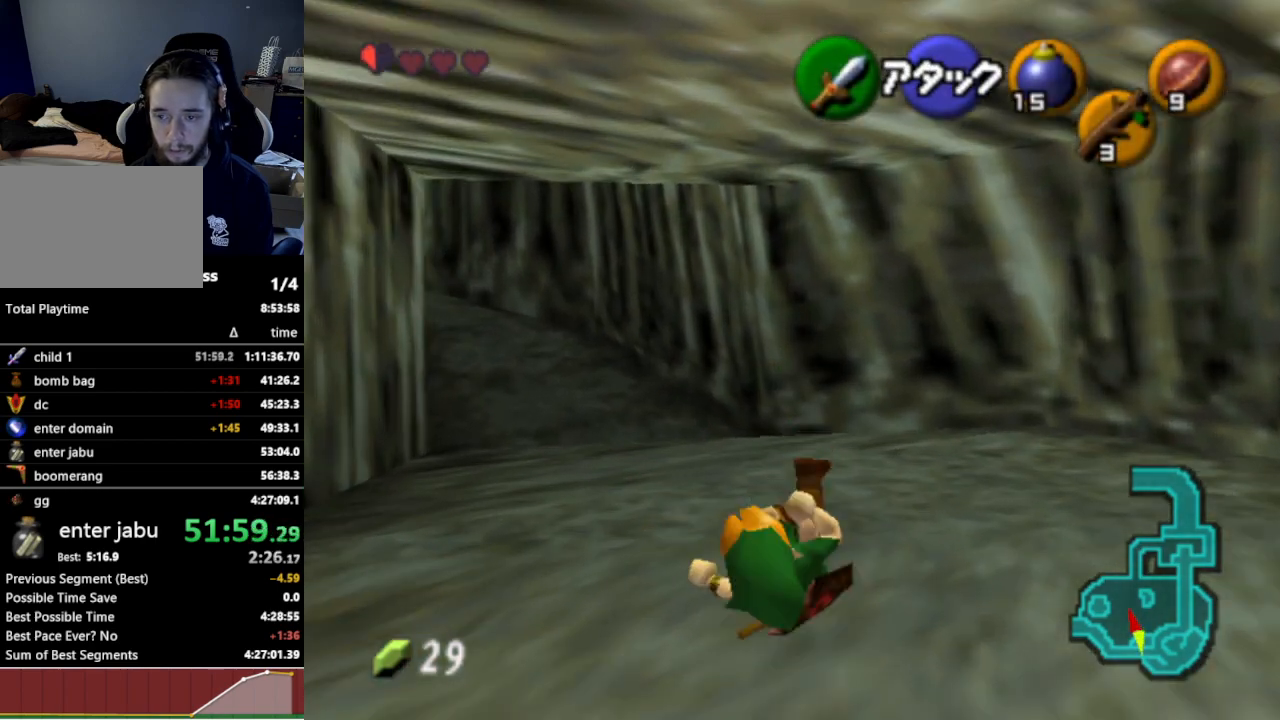
{"buttons": [], "left_stick": "up-left", "right_stick": "center", "events": [[367, "A", "down"], [500, "A", "up"]]}
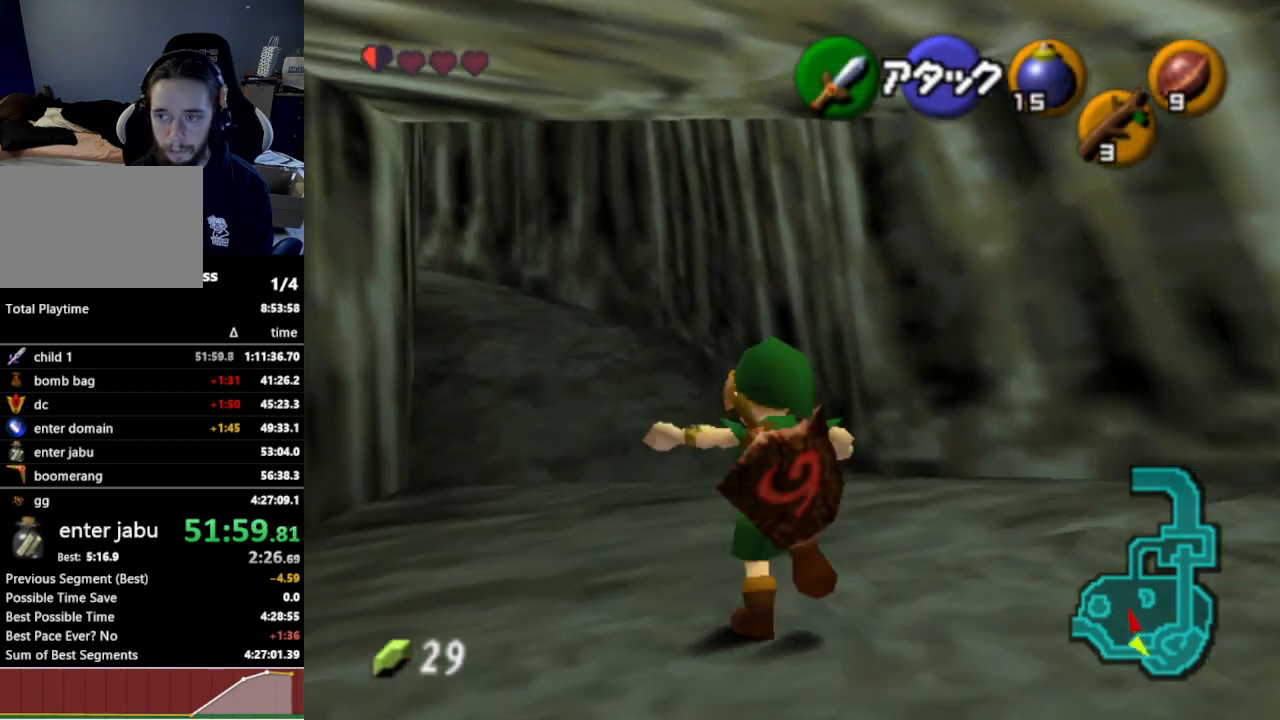
{"buttons": [], "left_stick": "up", "right_stick": "center", "events": [[100, "left_stick", "up"], [133, "L1", "down"], [367, "L1", "up"]]}